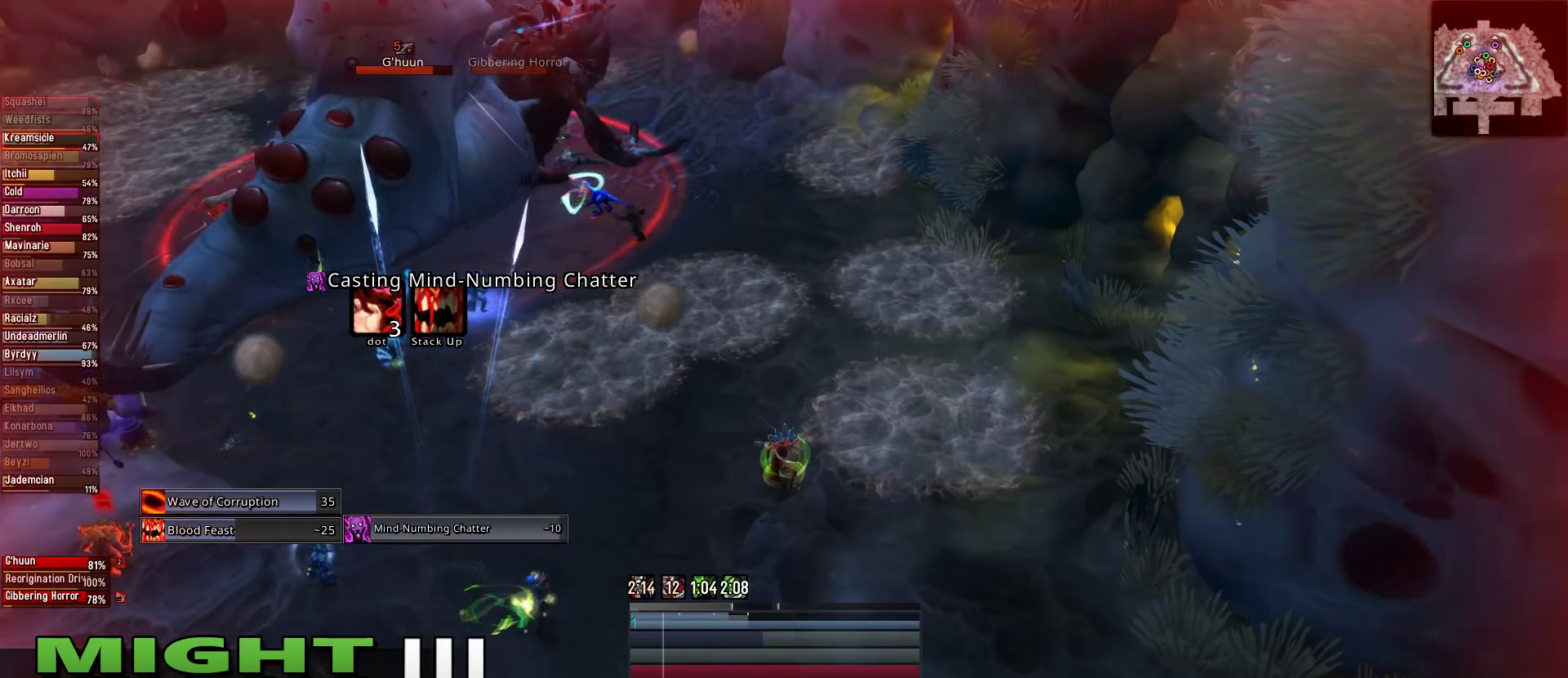
Gameplay with keyboard and mouse; each line is a JSON object with the keys and mouse buttons held at the frame after it. "events" lists presses ("down") and releases ("up") of "1", "2", "3", "4", "5", "a", "alt", "c", "caps_lock", "ctrl", "d", "e", "f", "g", "q", "r", "s", "shift", "space", "t", "tab", "v", "w", "x", "z", "mouse_left", "mouse_wheel" and "mouse_right" between this image and that frame as [ms after this image, input, new state], when the widget could be followed in between. "mouse_left", "mouse_wheel", "mouse_right" = the "left", "wheel", "right" buttons of the "mouse" list. No other keys are recorded. "wheel" means that the mouse wheel is clicked or scrolled. Not read: mouse_move.
{"keys": [], "mouse": ["left", "right"], "events": [[333, "mouse_left", "down"], [378, "alt", "up"]]}
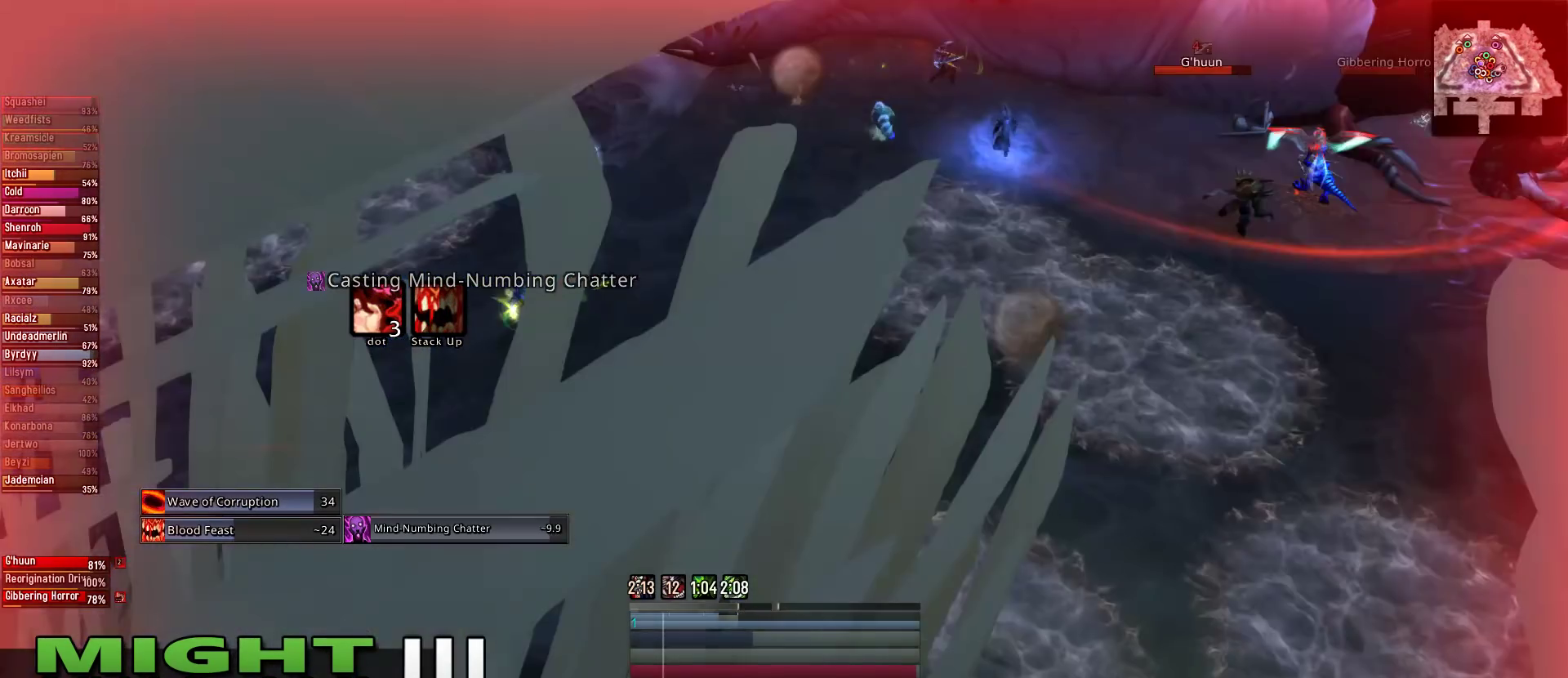
{"keys": [], "mouse": ["left", "right"], "events": []}
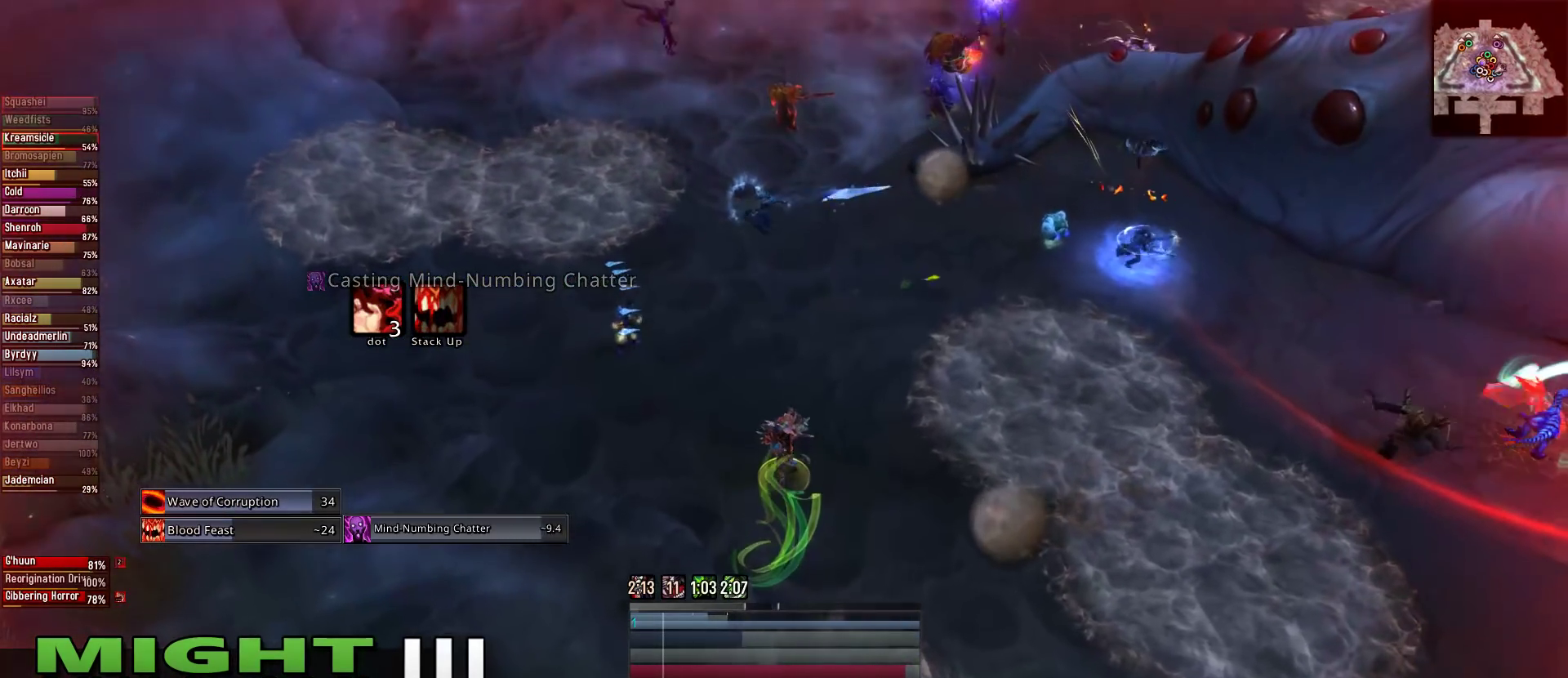
{"keys": [], "mouse": ["left", "right"], "events": []}
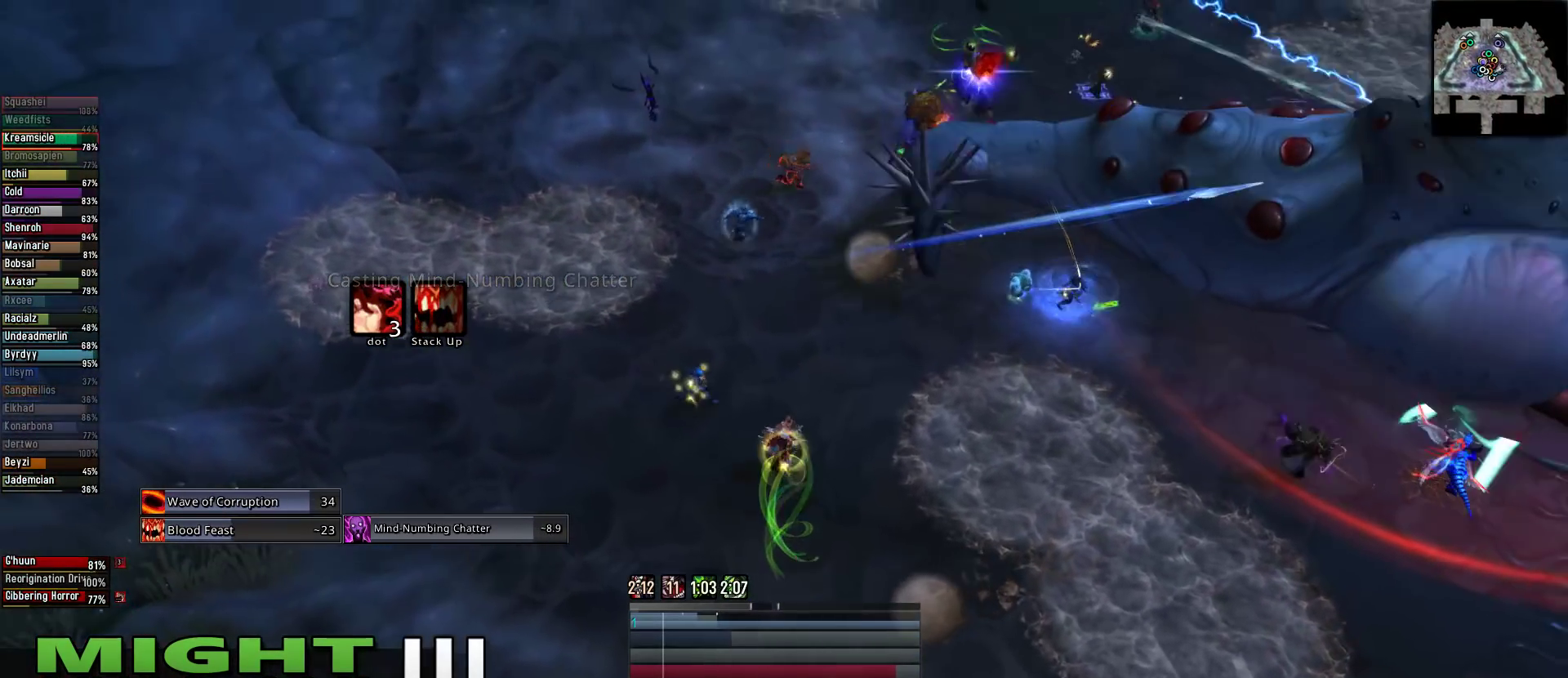
{"keys": ["e"], "mouse": ["left", "right"], "events": [[311, "e", "down"]]}
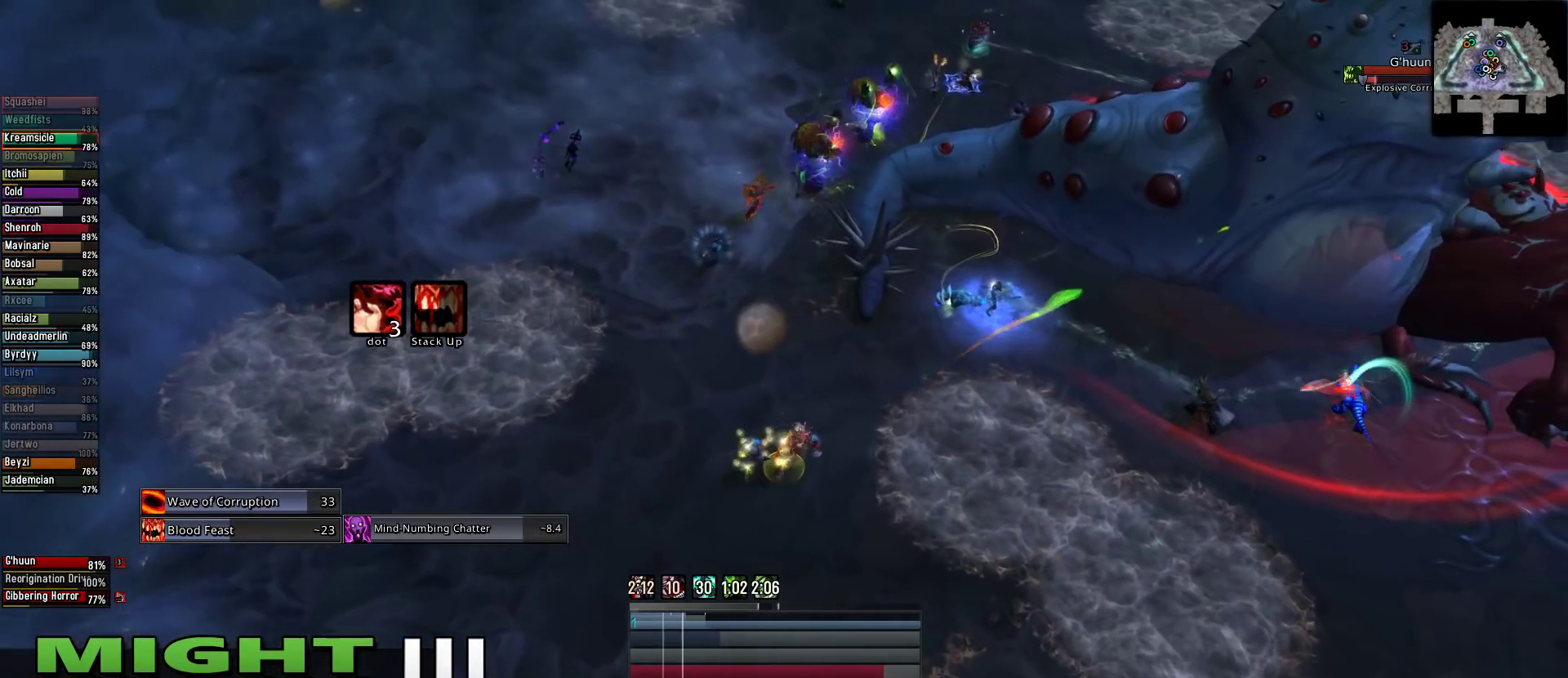
{"keys": ["3"], "mouse": ["left", "right"], "events": [[222, "e", "up"], [445, "3", "down"]]}
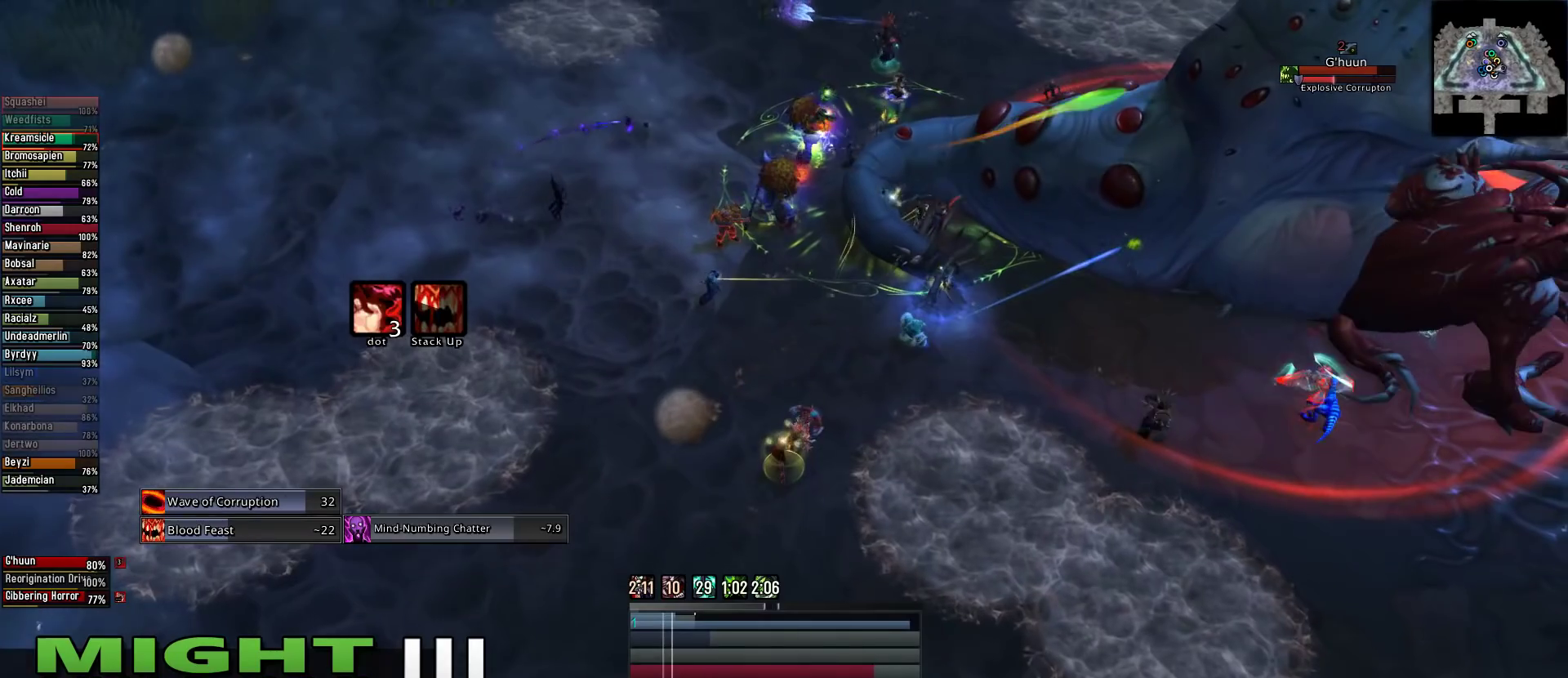
{"keys": [], "mouse": ["left", "right"], "events": [[44, "3", "up"], [200, "3", "down"], [289, "3", "up"], [378, "3", "down"], [467, "3", "up"]]}
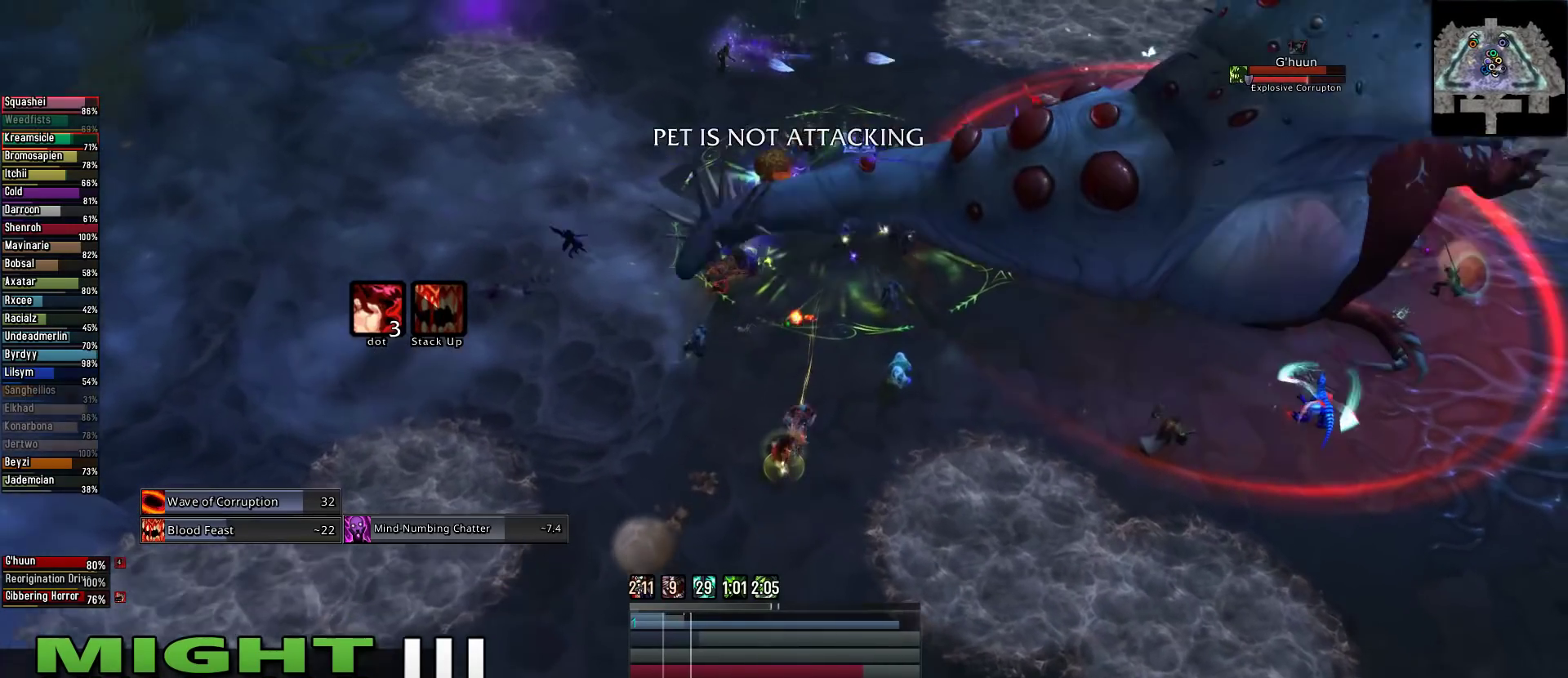
{"keys": [], "mouse": ["left", "right"], "events": []}
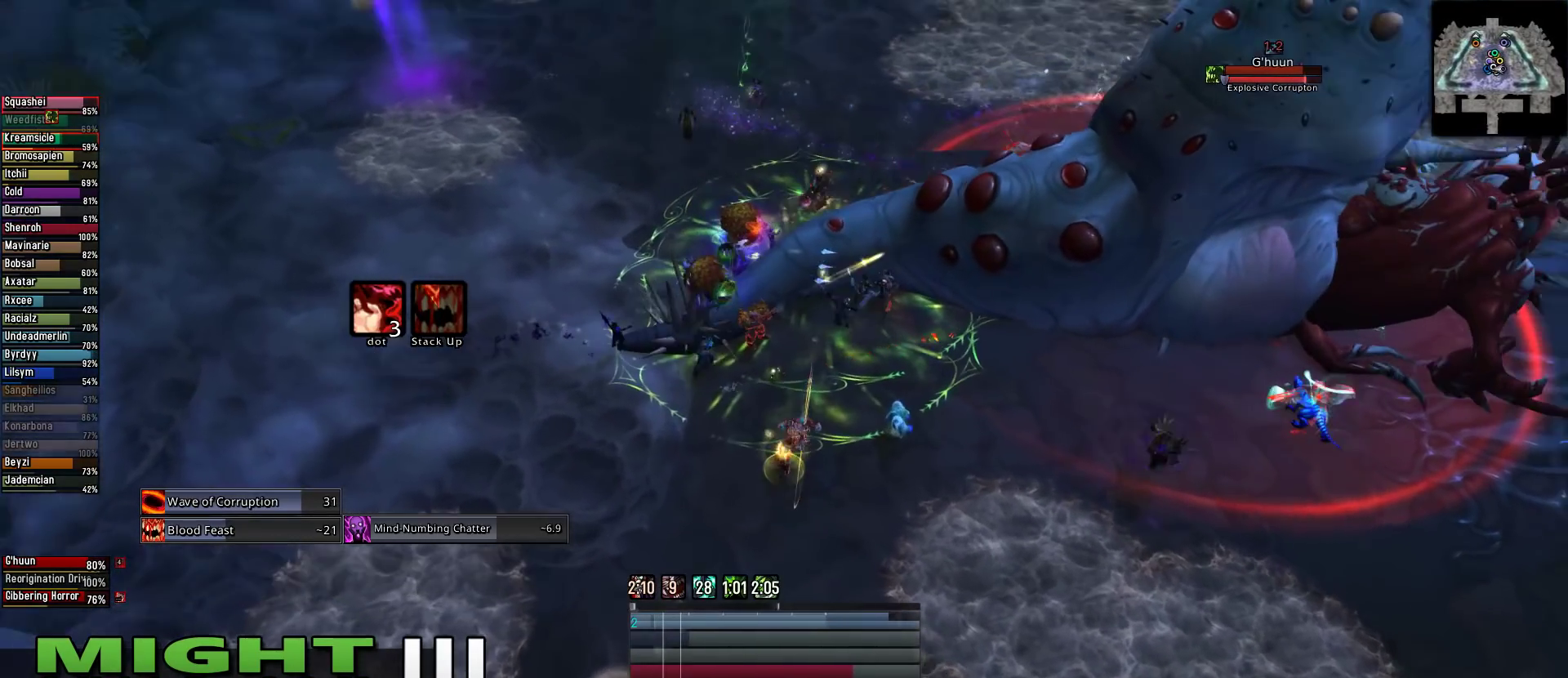
{"keys": [], "mouse": ["left", "right"], "events": [[133, "2", "down"], [222, "2", "up"], [311, "2", "down"], [422, "2", "up"]]}
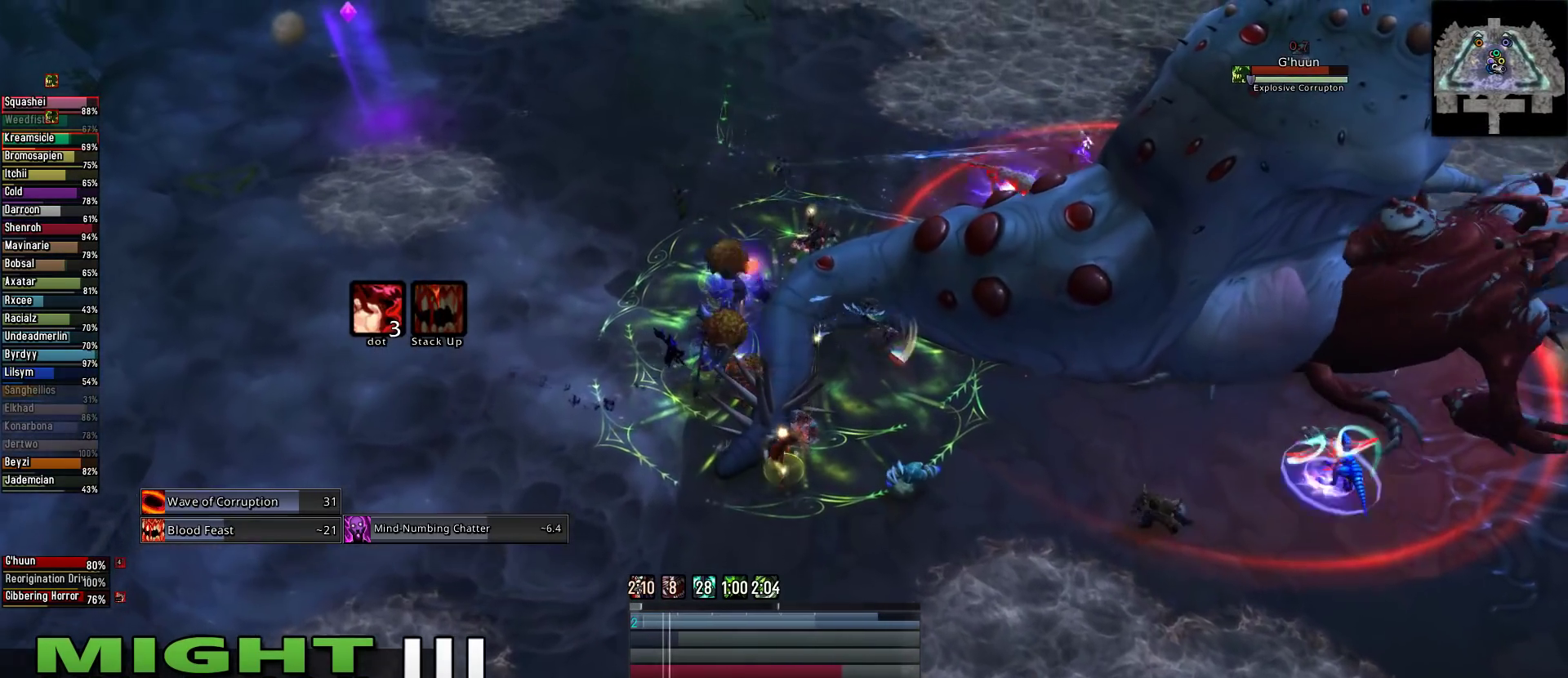
{"keys": [], "mouse": ["right"], "events": [[45, "2", "down"], [133, "2", "up"], [133, "mouse_left", "up"], [222, "2", "down"], [333, "2", "up"]]}
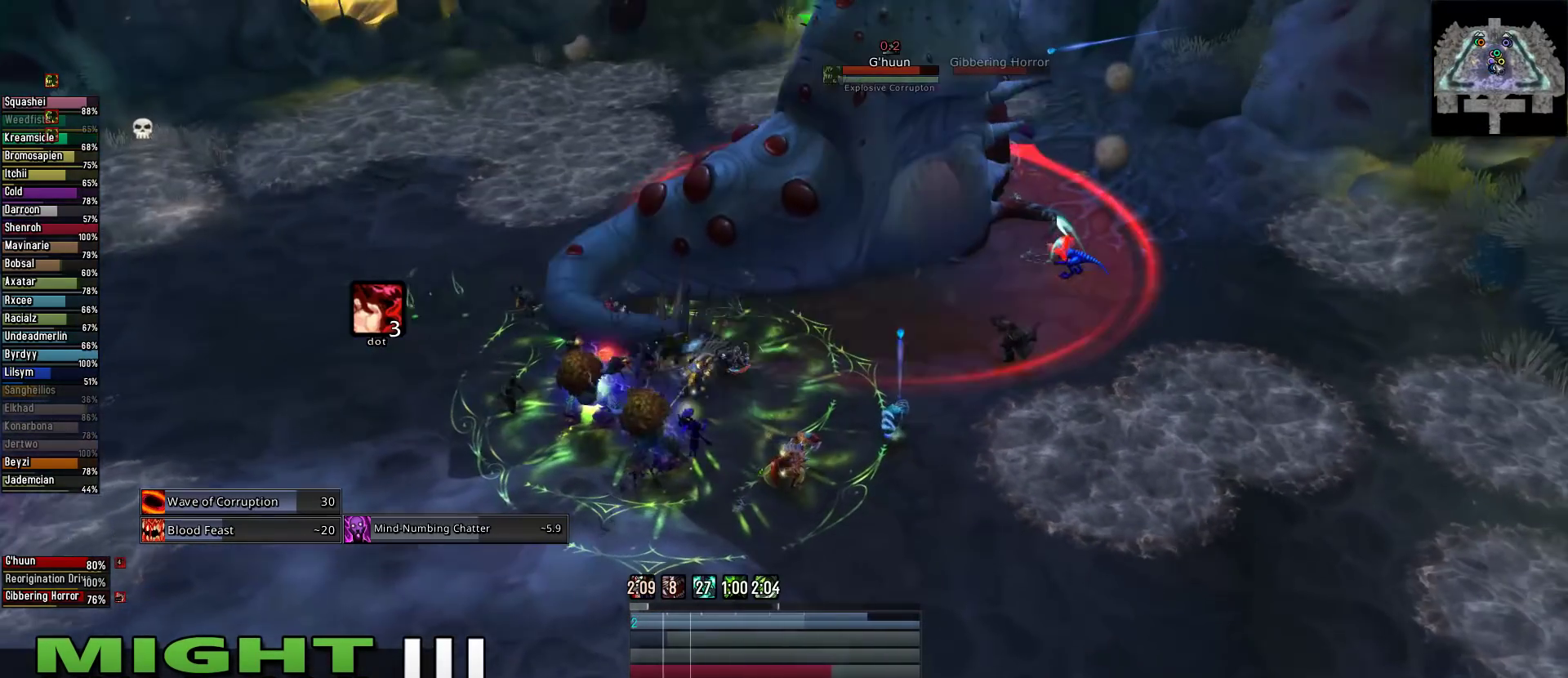
{"keys": ["4"], "mouse": ["right"], "events": [[111, "q", "down"], [267, "q", "up"], [400, "4", "down"]]}
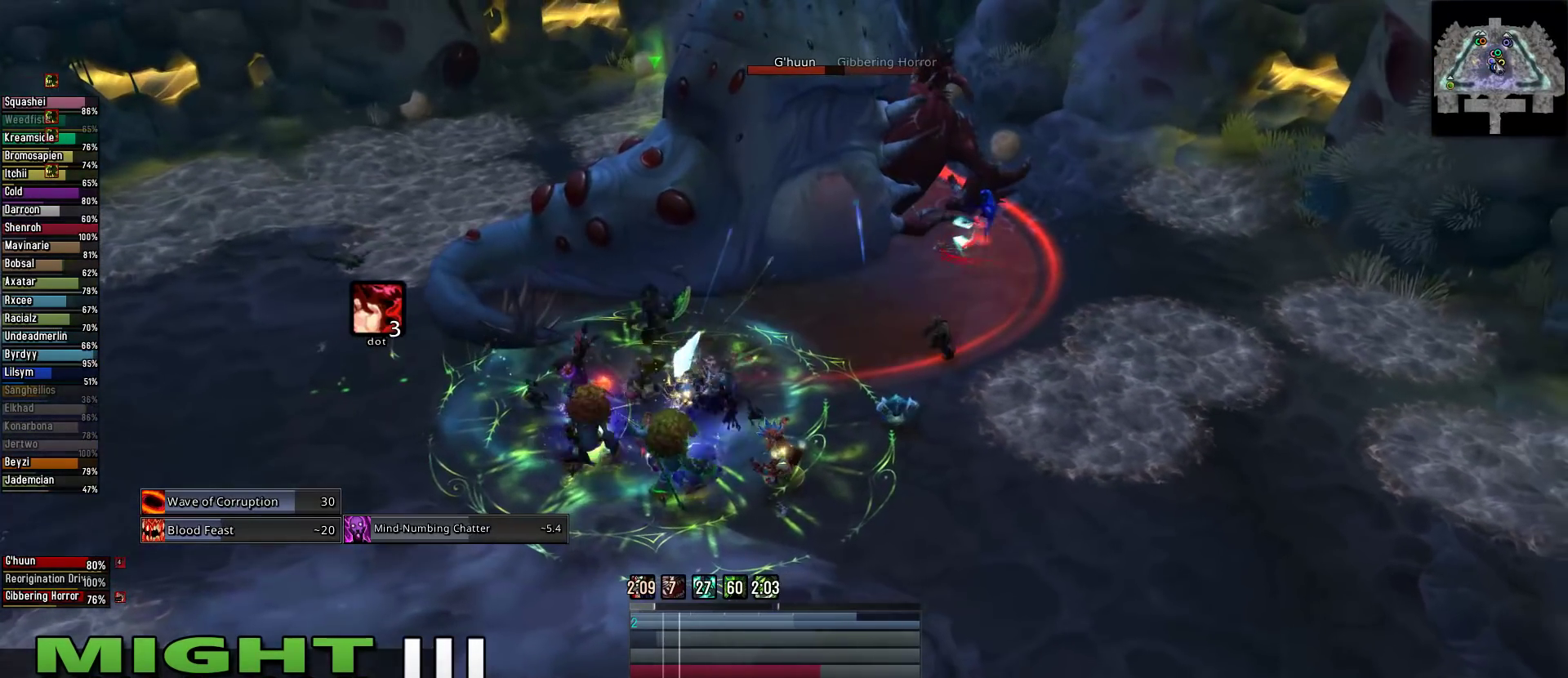
{"keys": [], "mouse": ["right"], "events": [[22, "4", "up"], [133, "4", "down"], [222, "4", "up"], [311, "4", "down"], [400, "4", "up"]]}
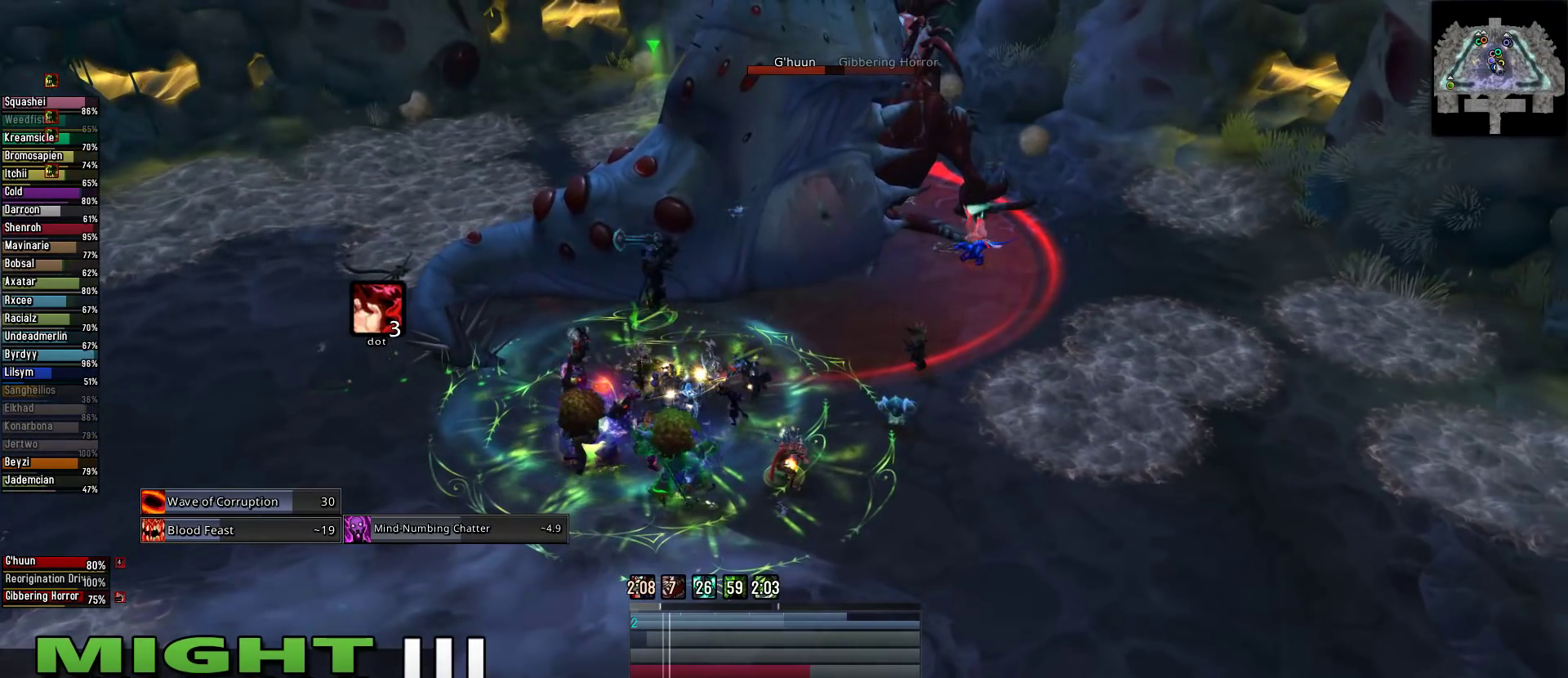
{"keys": [], "mouse": [], "events": [[44, "4", "down"], [156, "4", "up"], [244, "4", "down"], [333, "4", "up"], [422, "mouse_right", "up"]]}
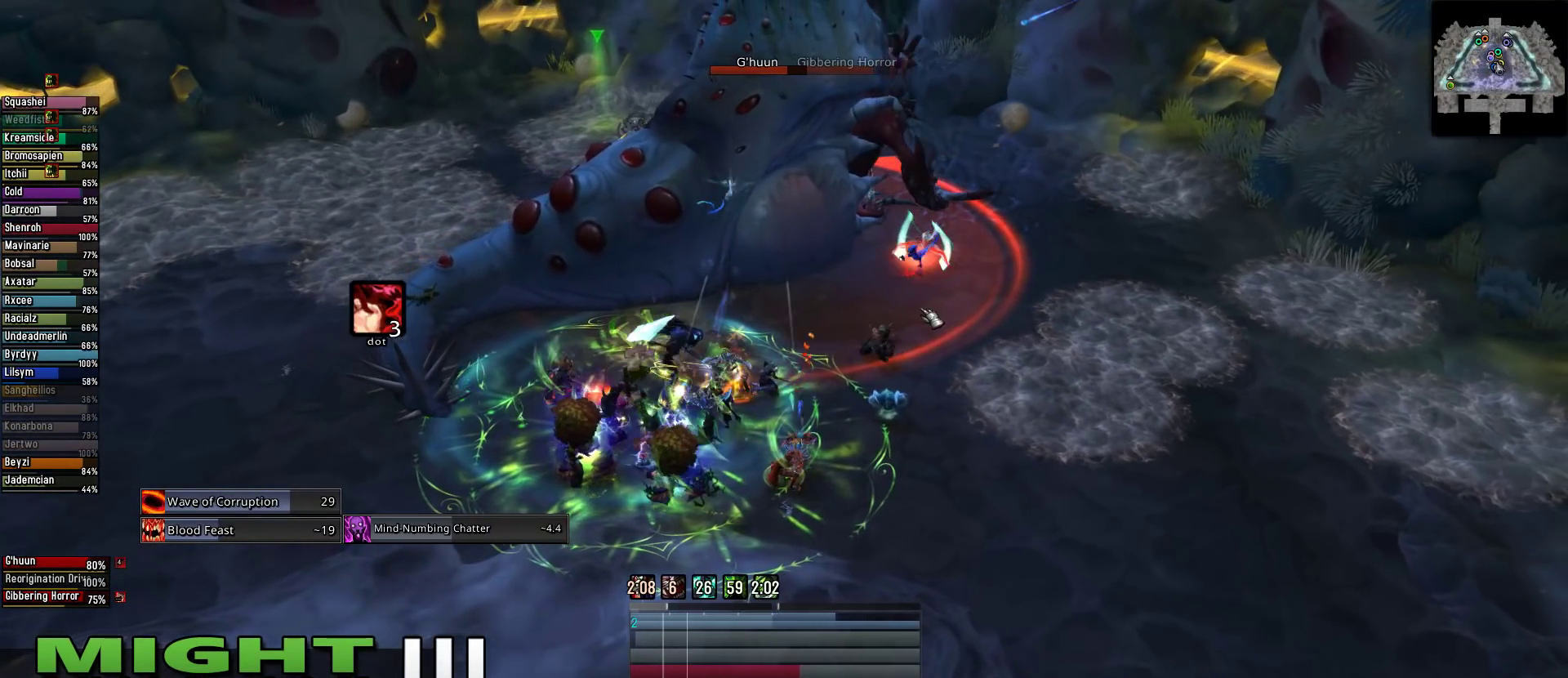
{"keys": [], "mouse": [], "events": [[22, "q", "down"], [111, "q", "up"]]}
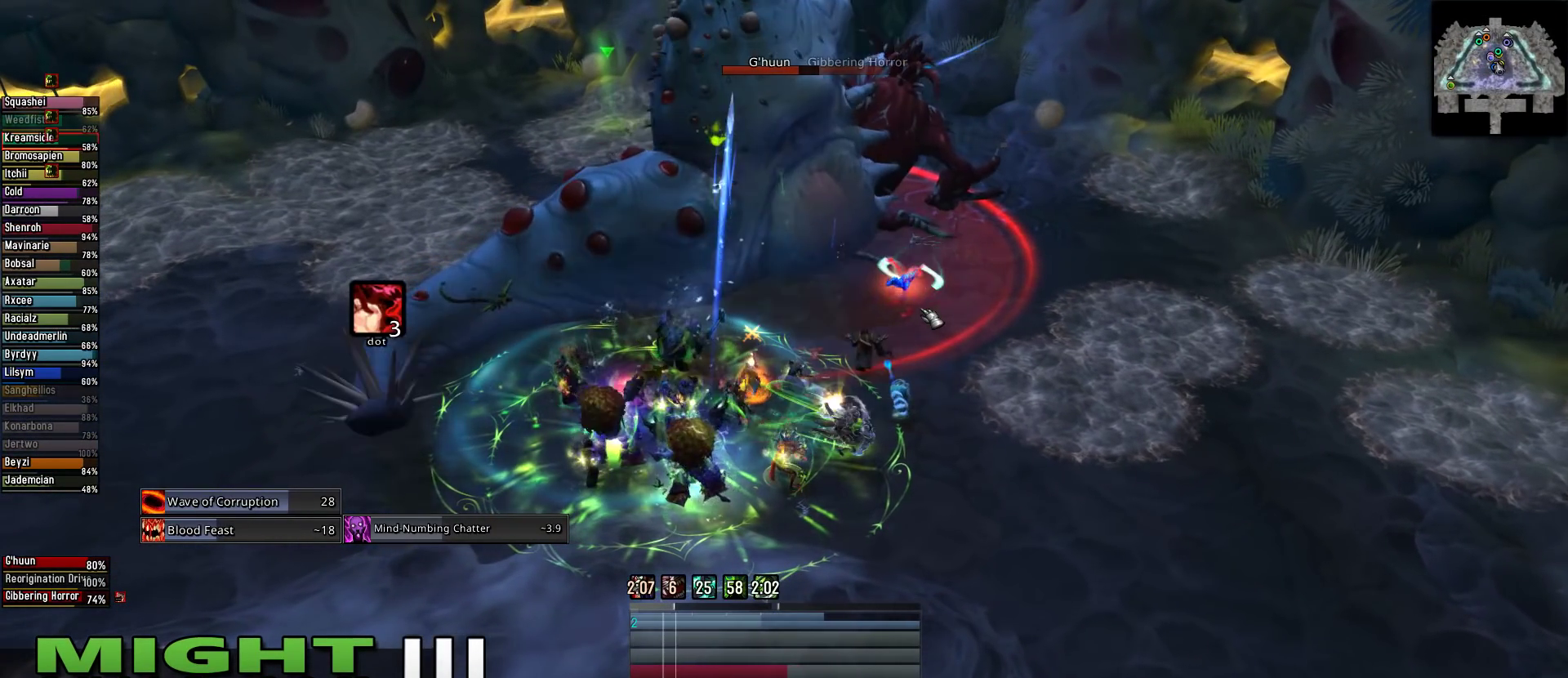
{"keys": [], "mouse": ["wheel"], "events": [[178, "mouse_wheel", "down"]]}
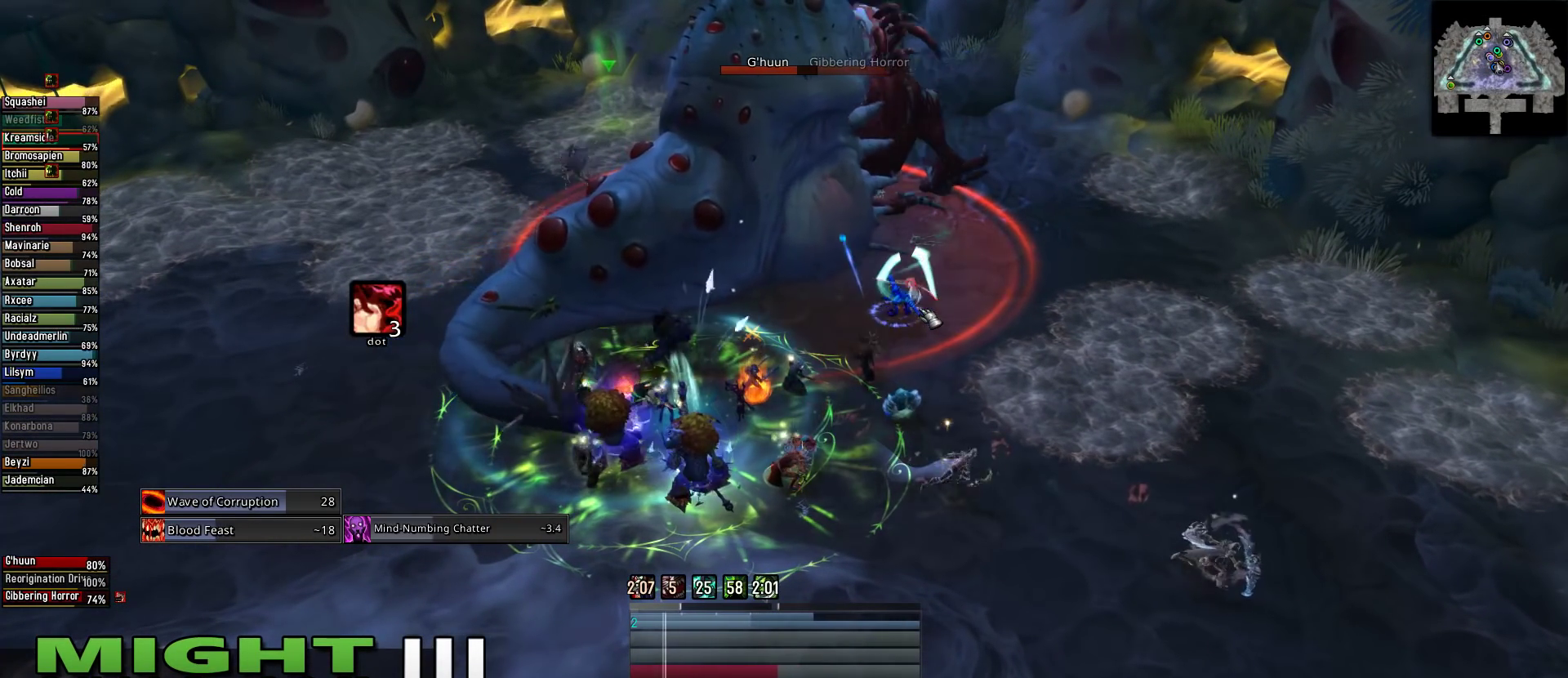
{"keys": [], "mouse": [], "events": [[222, "mouse_wheel", "up"]]}
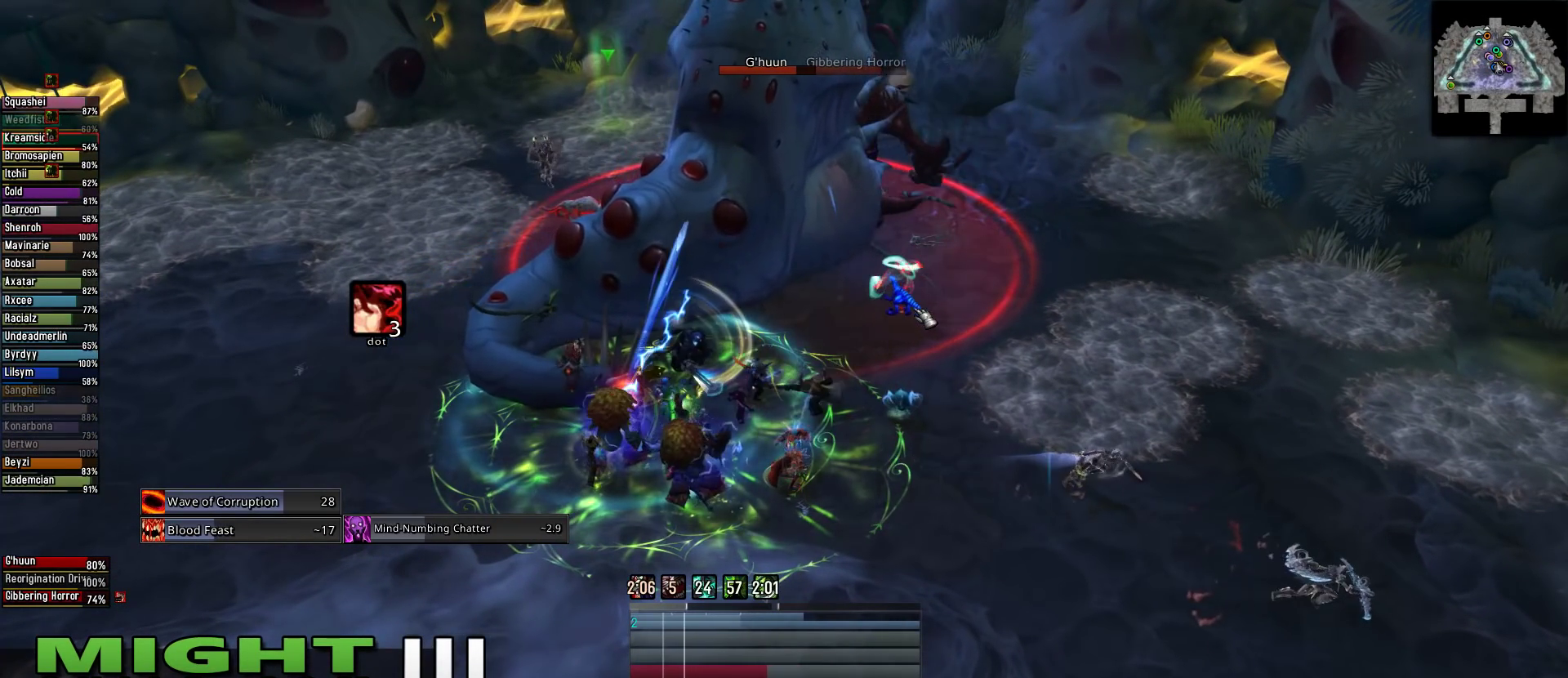
{"keys": [], "mouse": [], "events": []}
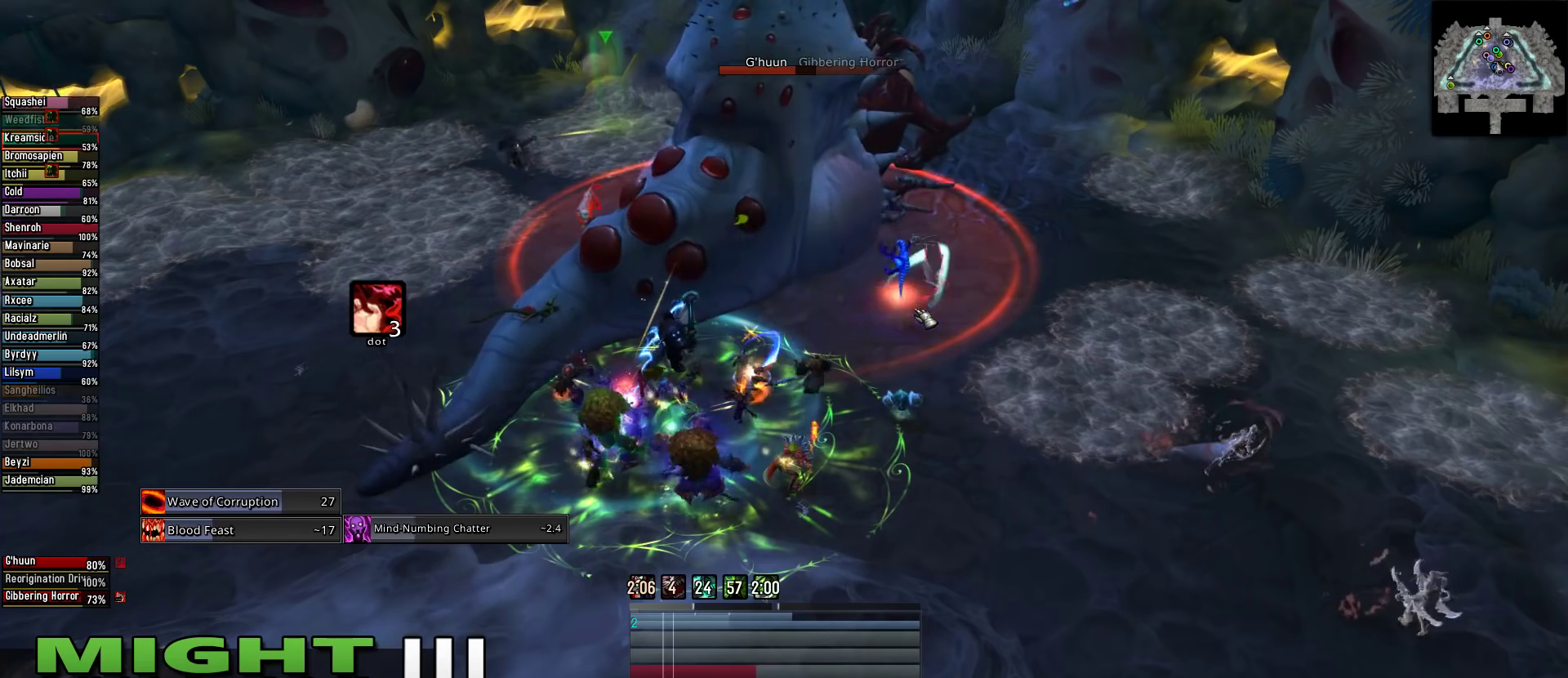
{"keys": [], "mouse": [], "events": []}
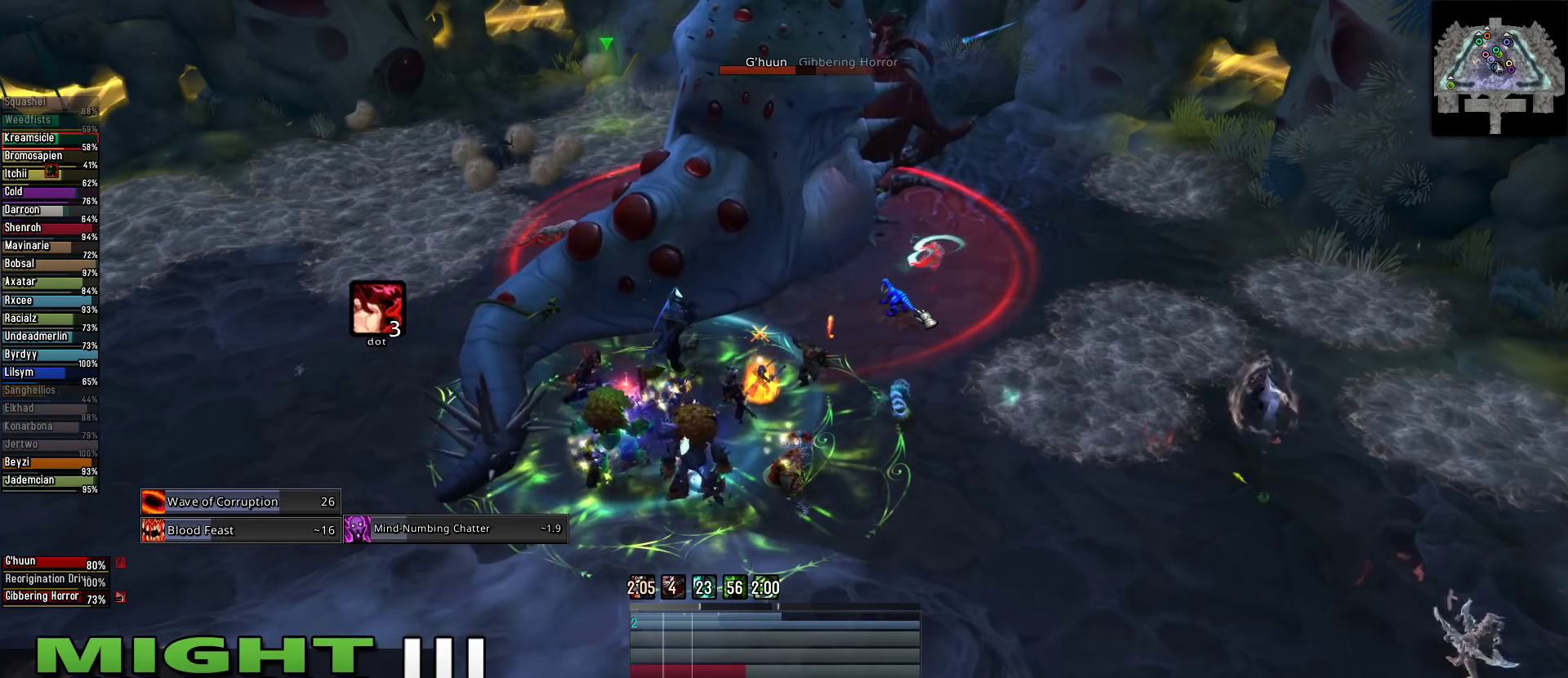
{"keys": [], "mouse": [], "events": [[156, "2", "down"], [244, "2", "up"], [333, "2", "down"], [422, "2", "up"]]}
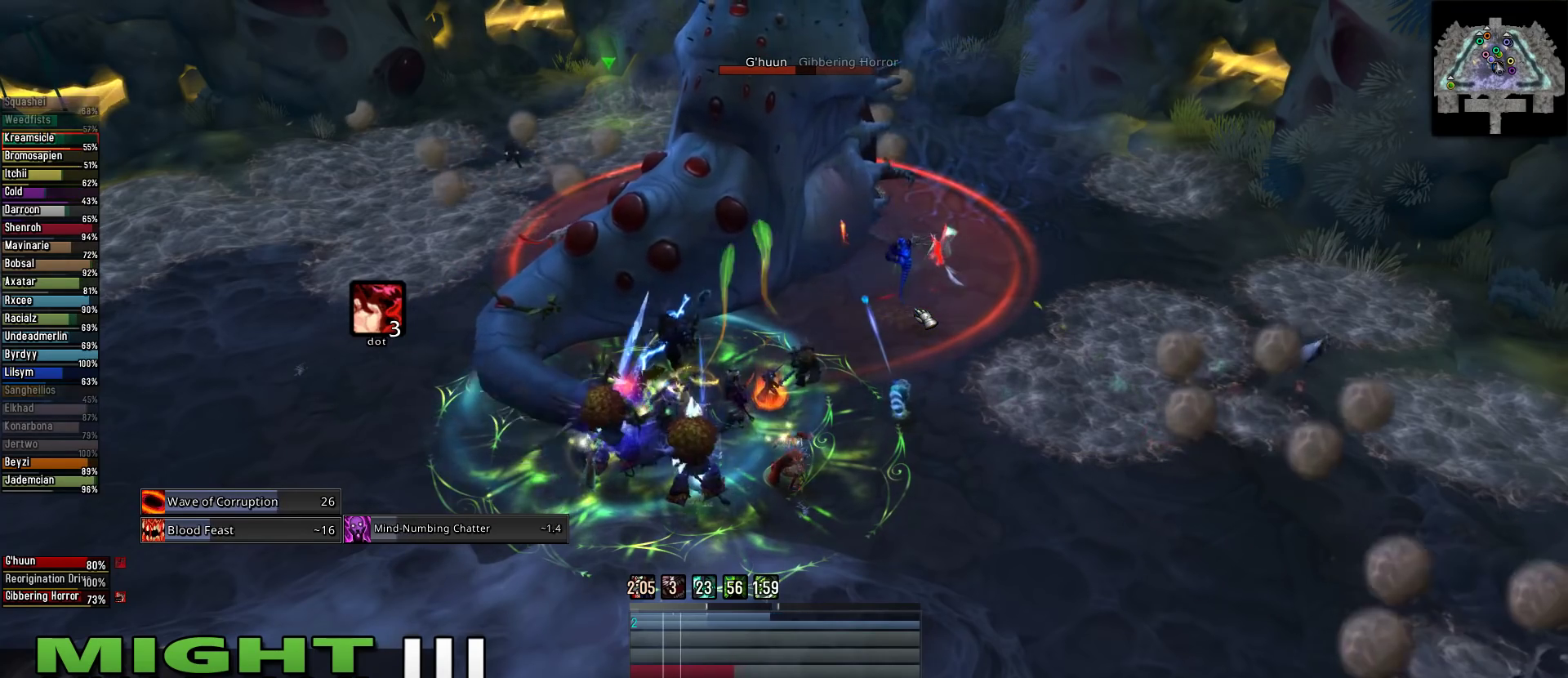
{"keys": ["2"], "mouse": [], "events": [[67, "2", "down"], [156, "2", "up"], [289, "2", "down"], [378, "2", "up"], [489, "2", "down"]]}
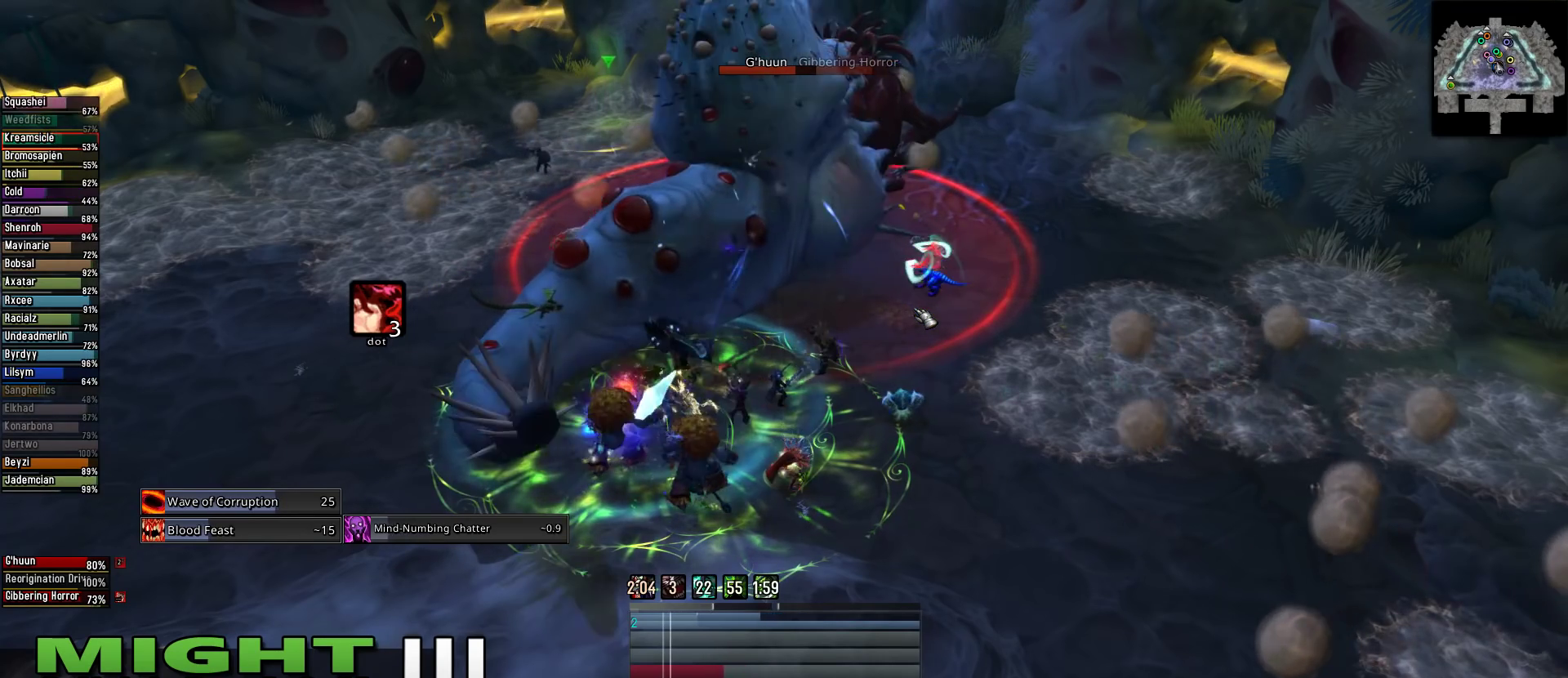
{"keys": ["2"], "mouse": ["right"], "events": [[133, "2", "up"], [178, "mouse_right", "down"], [222, "2", "down"], [311, "2", "up"], [467, "2", "down"]]}
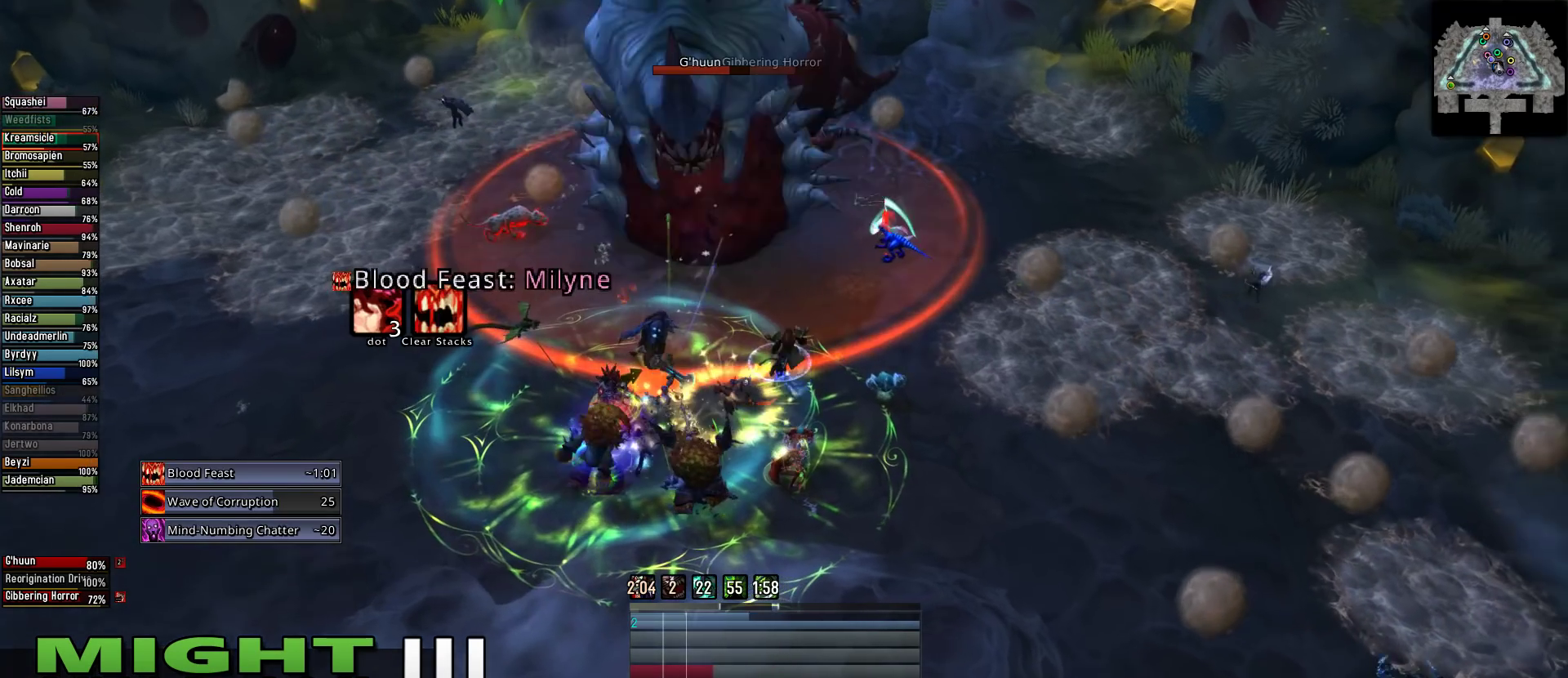
{"keys": [], "mouse": ["right"], "events": [[45, "2", "up"], [133, "2", "down"], [222, "2", "up"], [378, "2", "down"], [467, "2", "up"]]}
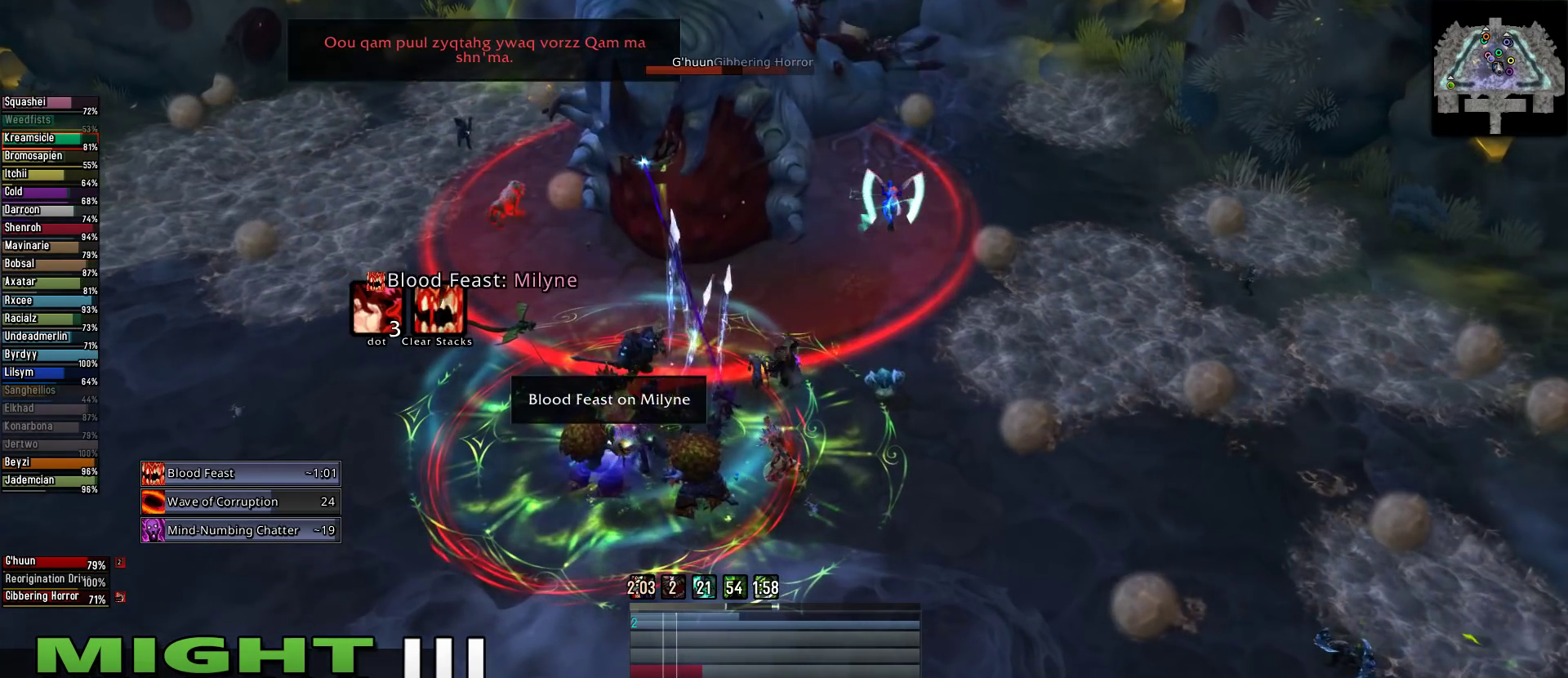
{"keys": [], "mouse": ["left", "right"], "events": [[22, "mouse_left", "down"], [222, "mouse_left", "up"], [311, "q", "down"], [444, "q", "up"], [489, "mouse_left", "down"]]}
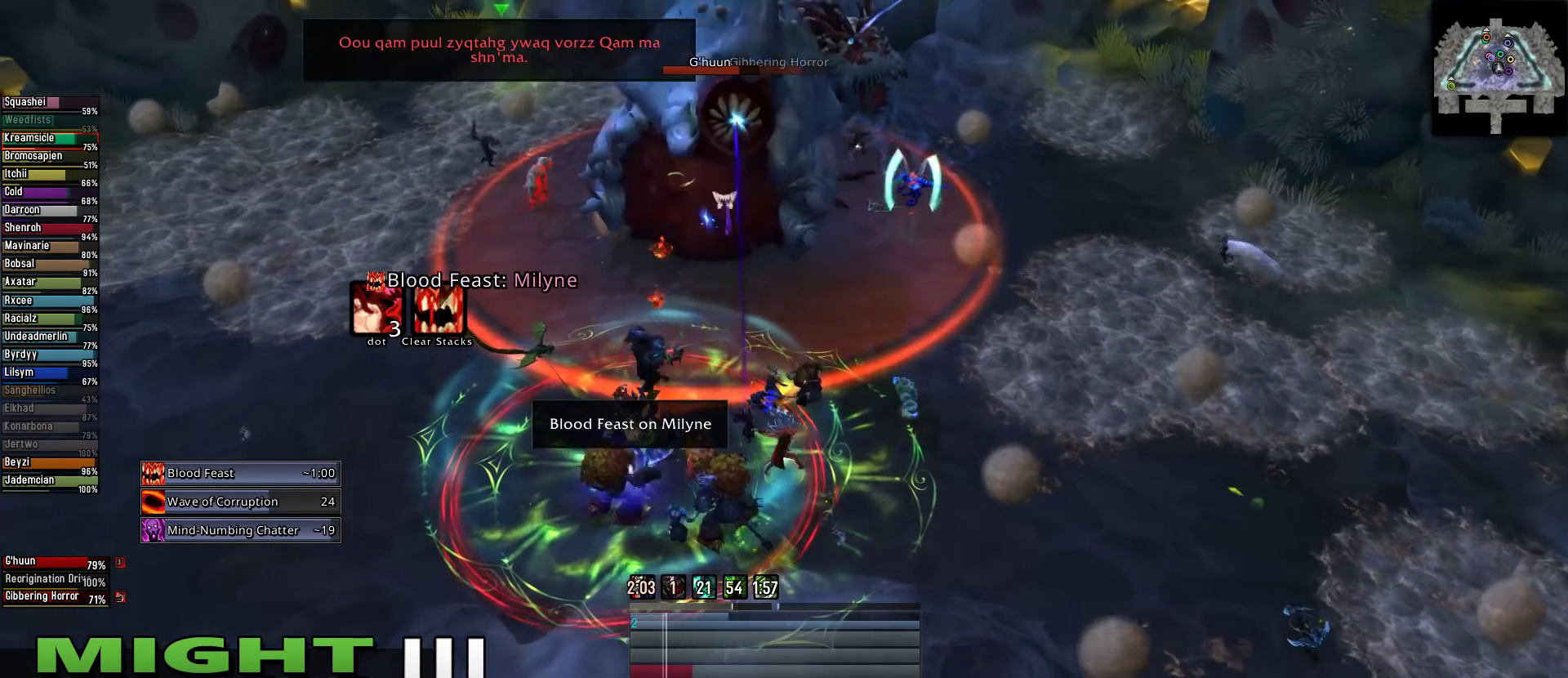
{"keys": [], "mouse": ["right"], "events": [[111, "mouse_left", "up"]]}
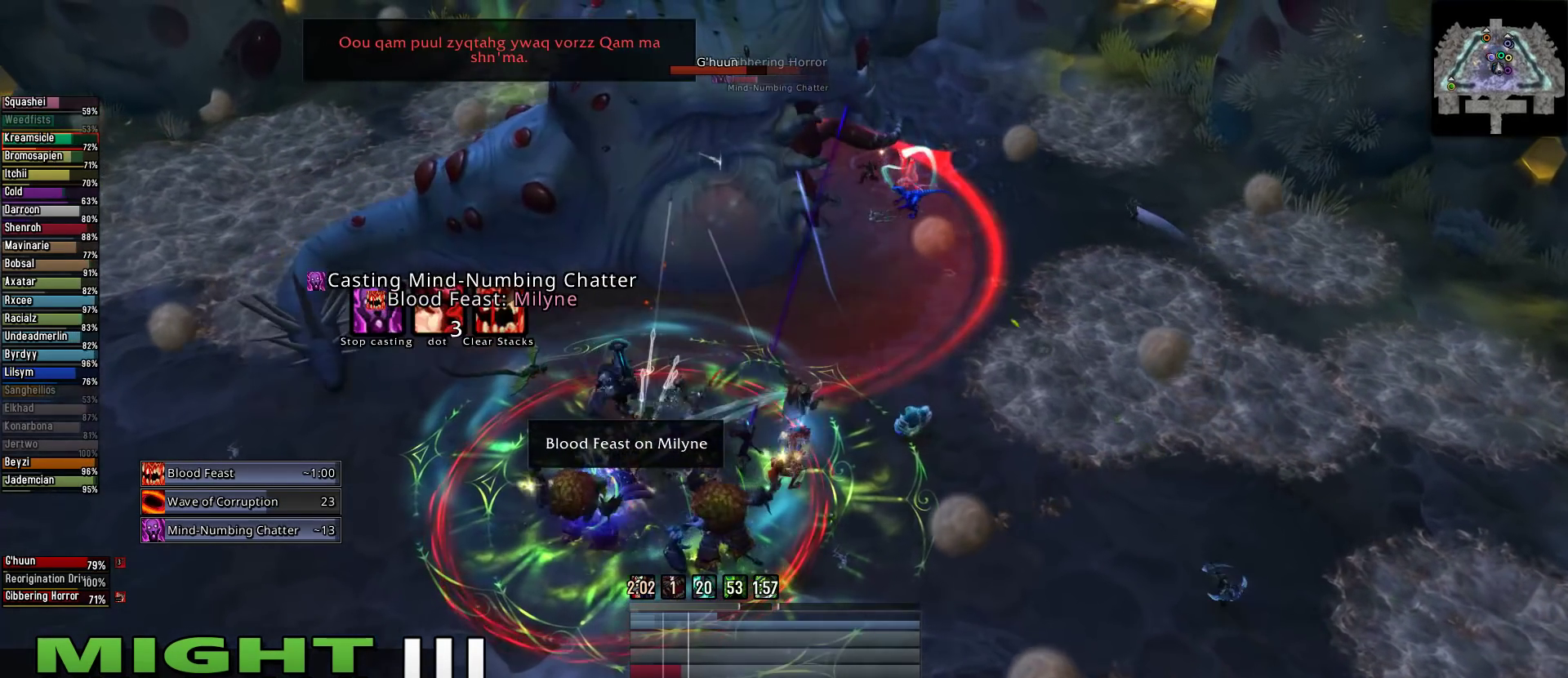
{"keys": [], "mouse": ["right"], "events": []}
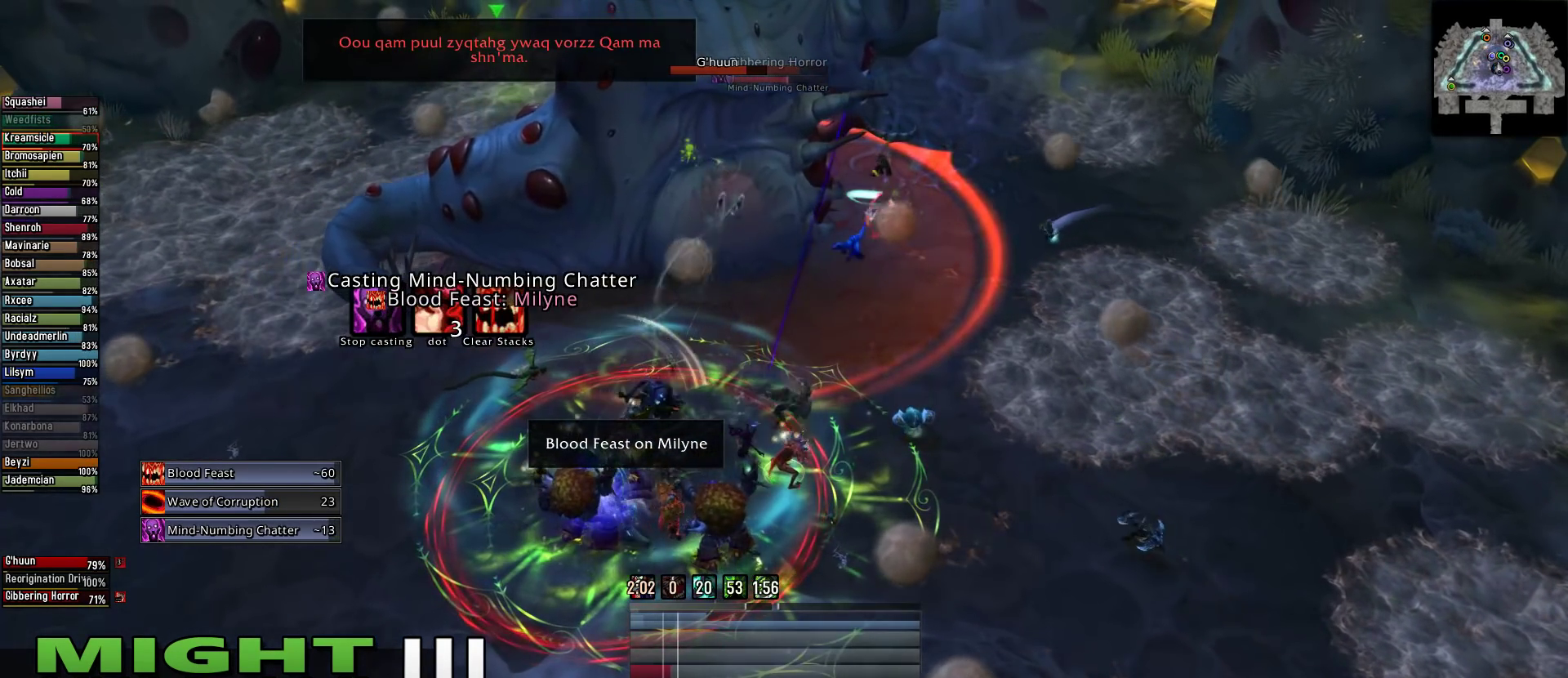
{"keys": [], "mouse": ["right"], "events": []}
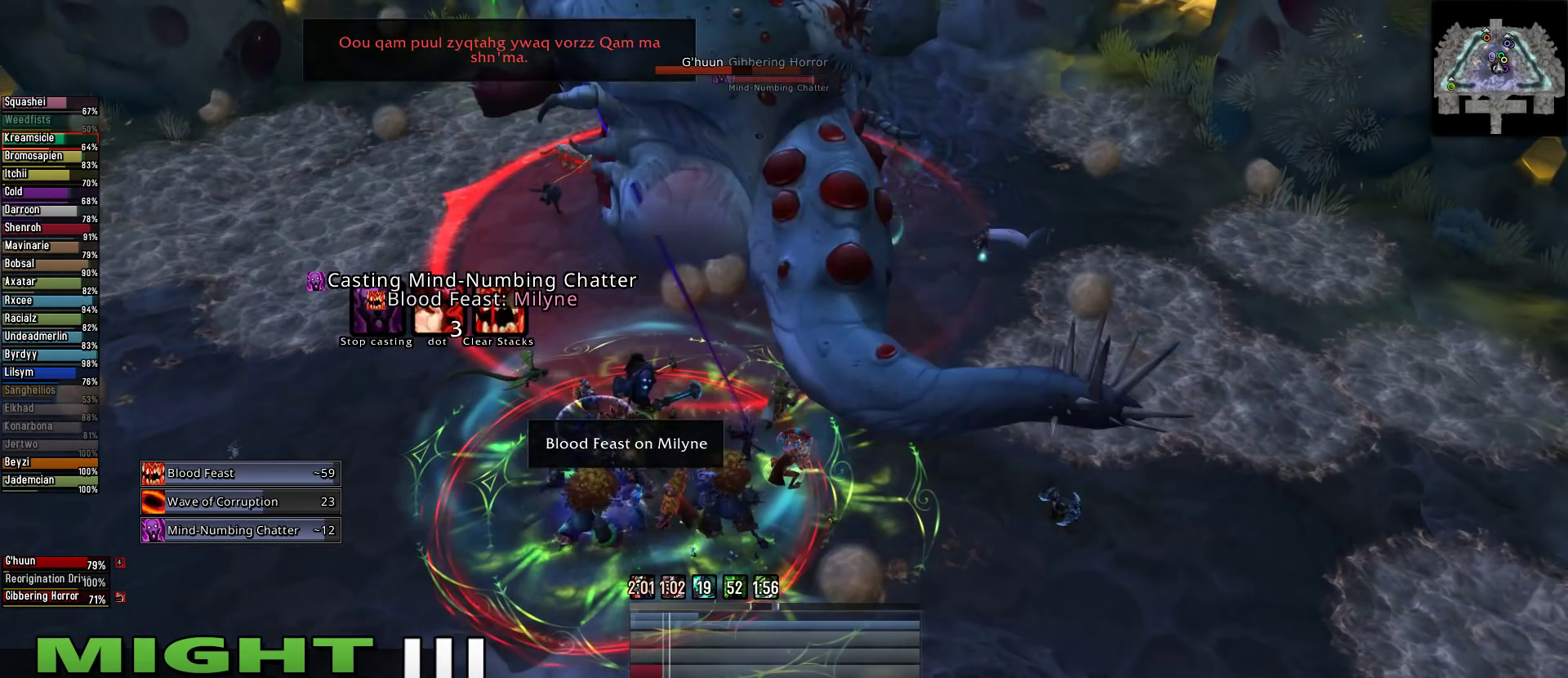
{"keys": [], "mouse": ["right"], "events": []}
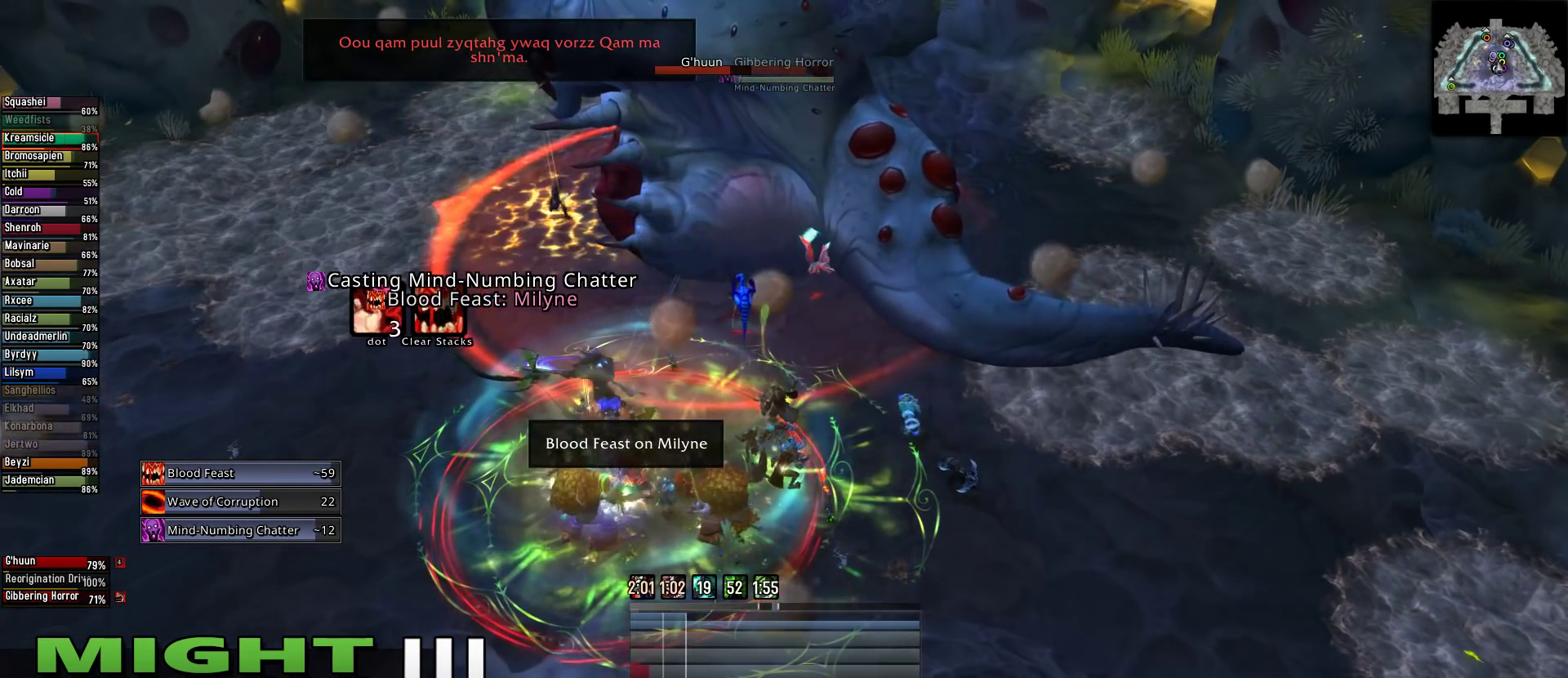
{"keys": ["s"], "mouse": ["right"], "events": [[89, "s", "down"]]}
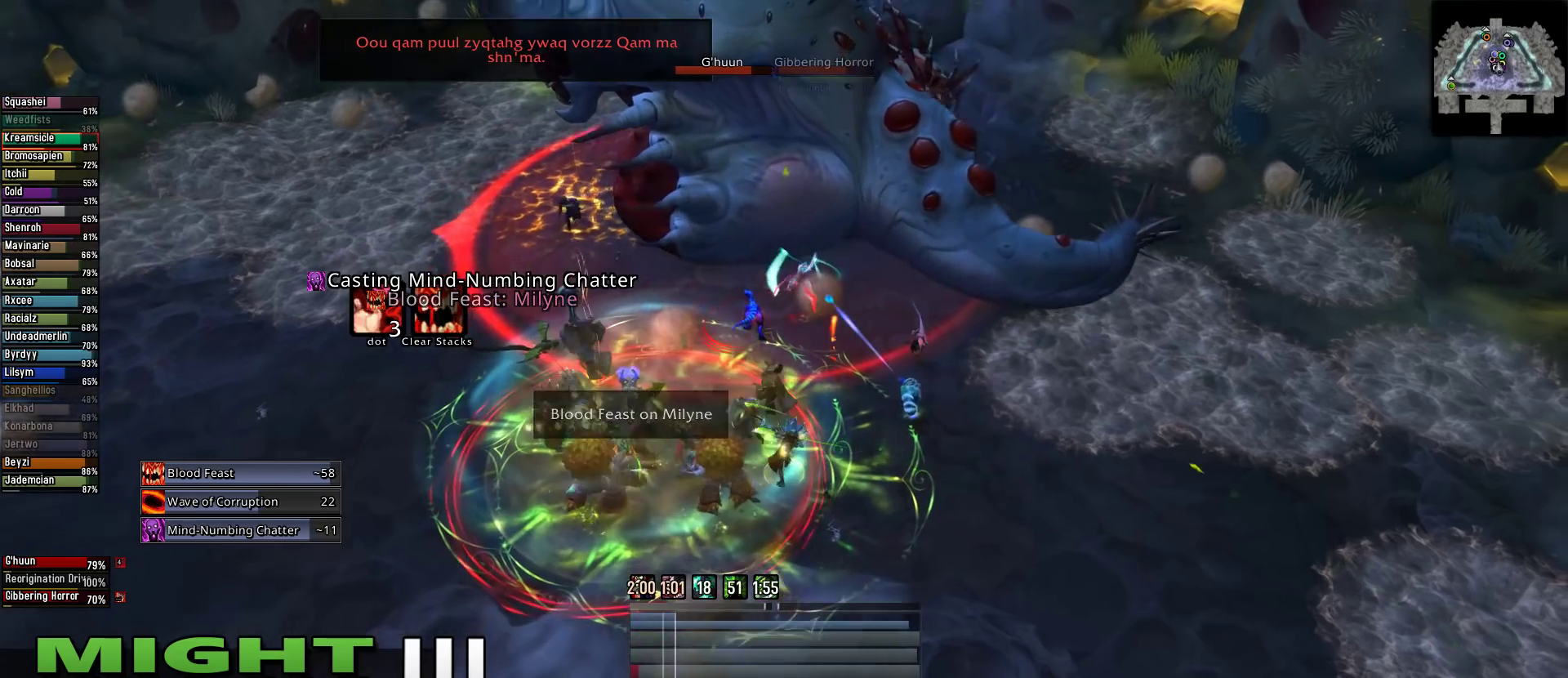
{"keys": [], "mouse": ["right"], "events": [[111, "s", "up"]]}